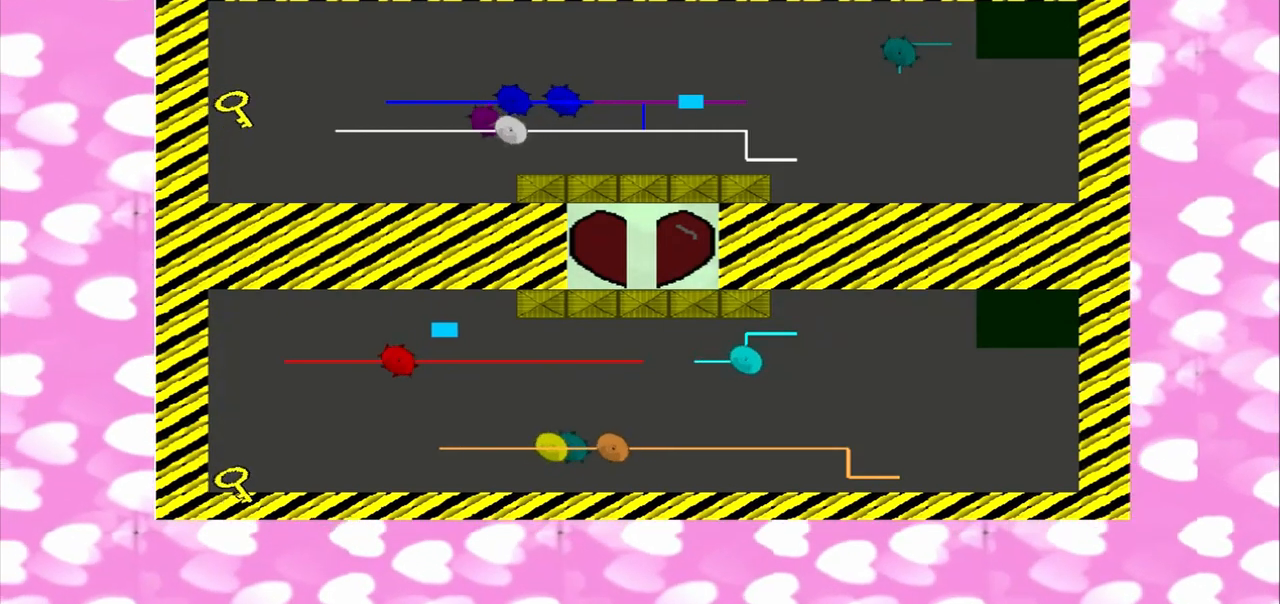
Gameplay with a controller (PlayStation layout); each line is a JSON object with the inputs held at the frame after it (dt_ms = milliseconds from this image to that frame). "events" lists button and stick changes between this image and that frame as [ms after this image, input, new state], when the widget could be followed in between. Not read: L3 R3 left_stick.
{"dt_ms": 500, "buttons": [], "right_stick": "down-left"}
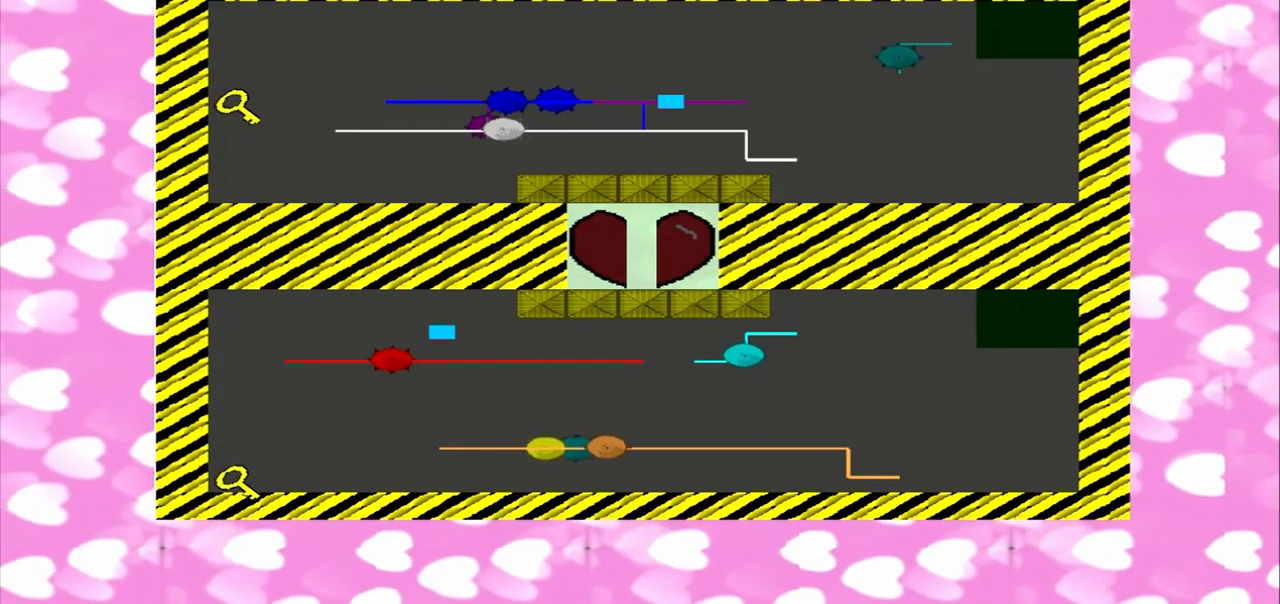
{"dt_ms": 500, "buttons": [], "right_stick": "down-left", "events": [[42, "right_stick", "left"], [208, "right_stick", "up-right"], [292, "right_stick", "down-left"], [375, "right_stick", "up-right"], [458, "right_stick", "down-left"]]}
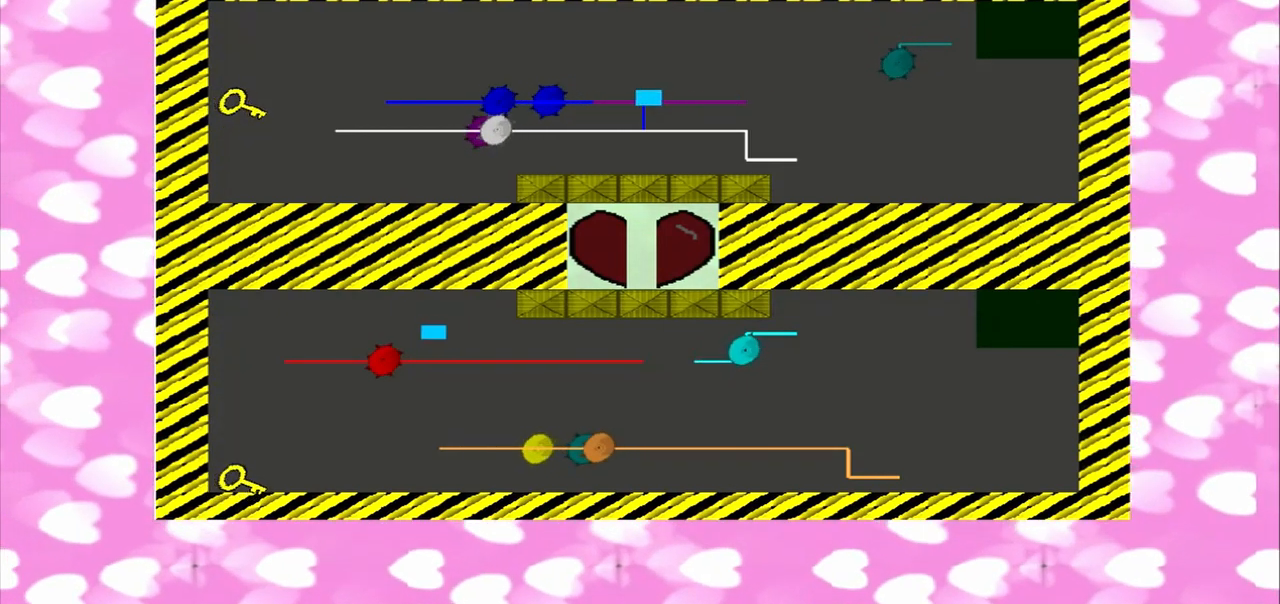
{"dt_ms": 500, "buttons": [], "right_stick": "down-left", "events": [[42, "right_stick", "left"], [292, "right_stick", "up-right"], [500, "right_stick", "down-left"]]}
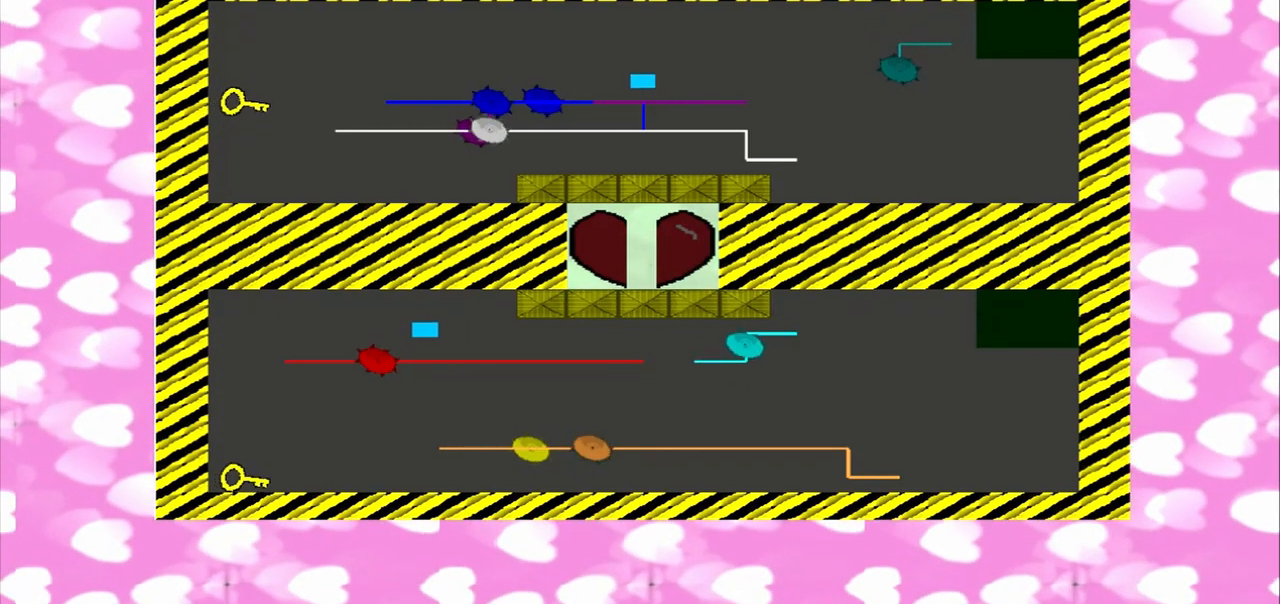
{"dt_ms": 1000, "buttons": [], "right_stick": "down-left"}
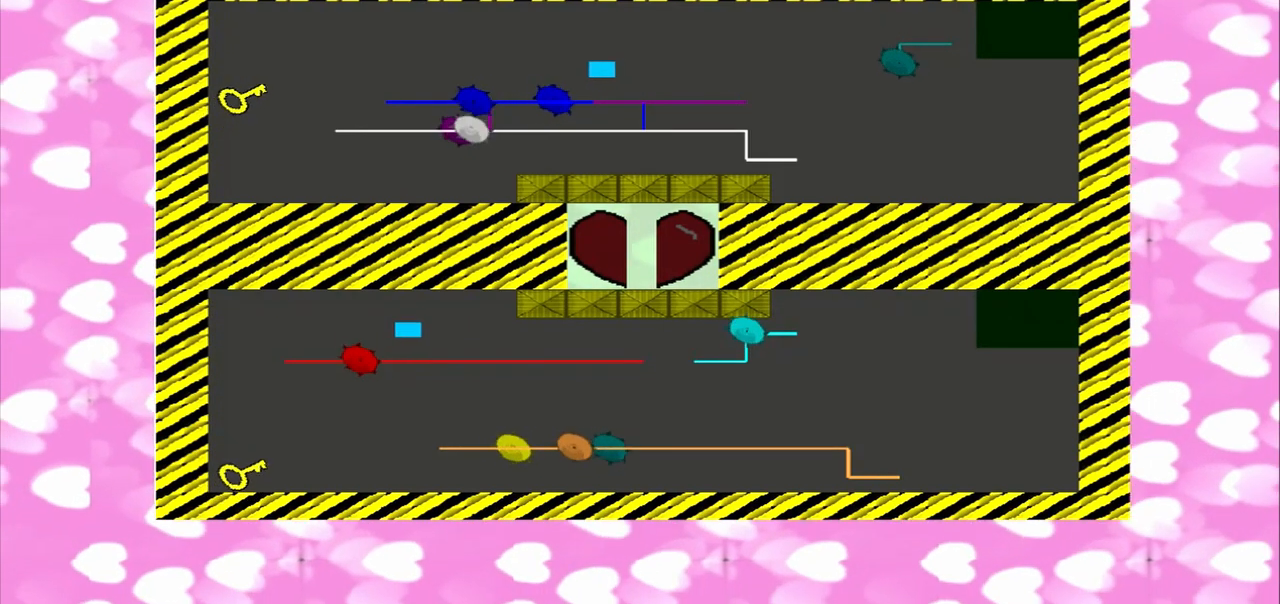
{"dt_ms": 500, "buttons": [], "right_stick": "up-right", "events": [[83, "right_stick", "up-right"], [250, "right_stick", "left"], [458, "right_stick", "up-right"]]}
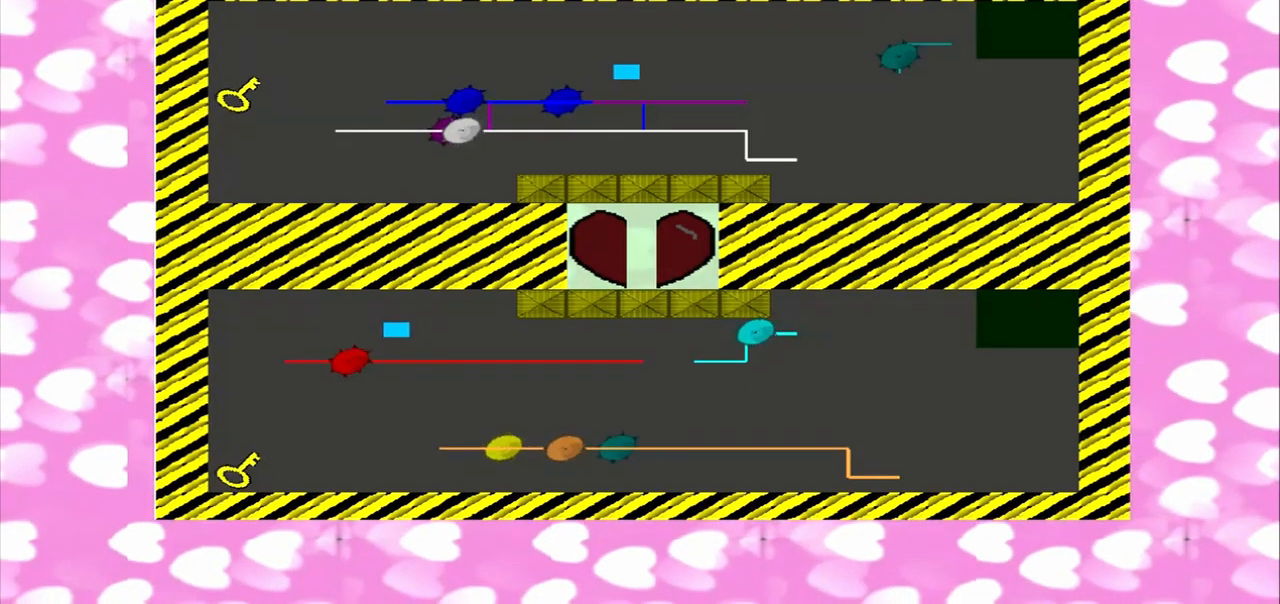
{"dt_ms": 500, "buttons": [], "right_stick": "down-left", "events": [[125, "right_stick", "down-left"], [208, "right_stick", "left"], [417, "right_stick", "up-right"], [500, "right_stick", "down-left"]]}
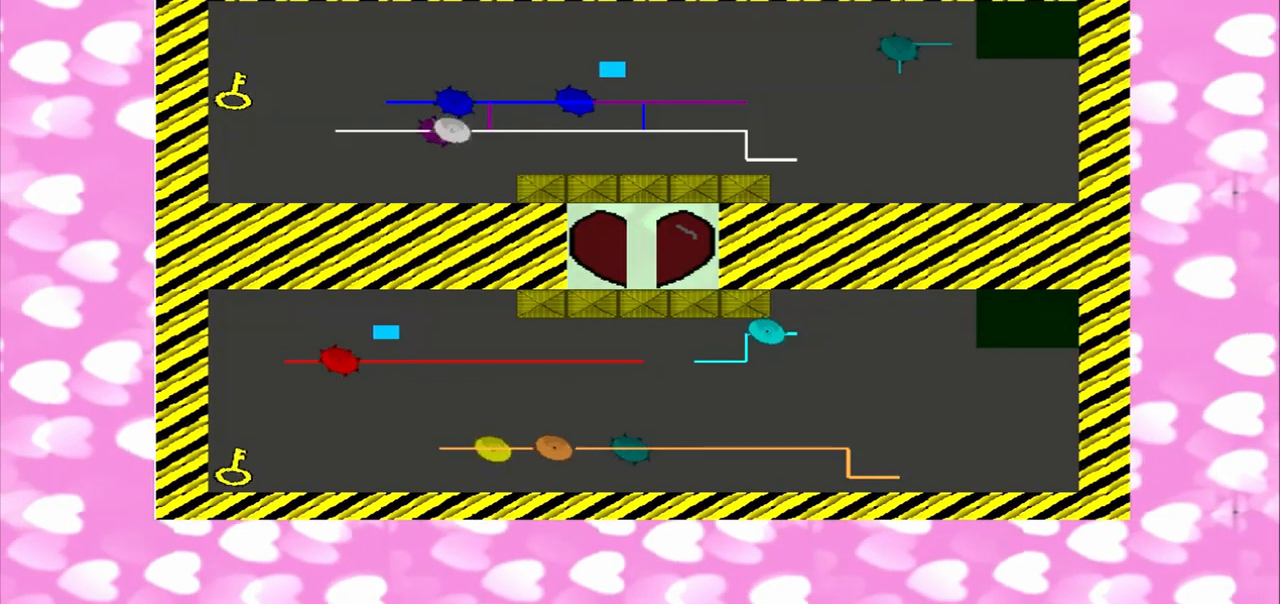
{"dt_ms": 500, "buttons": [], "right_stick": "down-left", "events": [[42, "right_stick", "up-right"], [83, "right_stick", "down-left"], [375, "right_stick", "up-right"], [500, "right_stick", "down-left"]]}
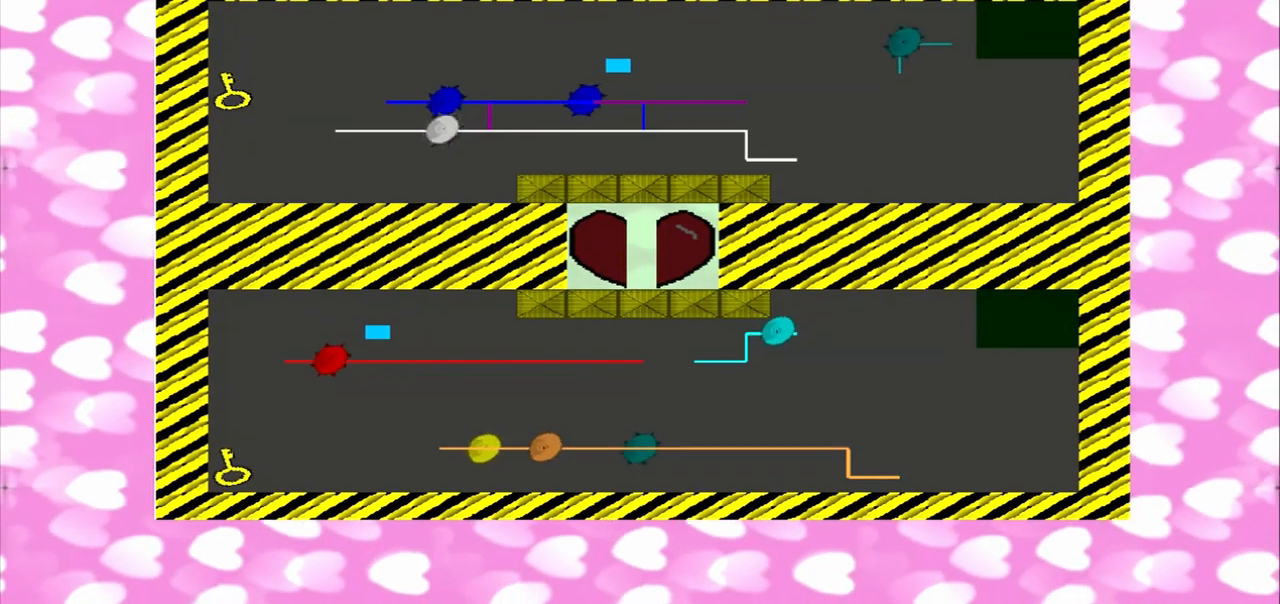
{"dt_ms": 500, "buttons": [], "right_stick": "down-left", "events": [[42, "right_stick", "up-right"], [83, "right_stick", "down-left"], [208, "right_stick", "left"], [417, "right_stick", "down-left"]]}
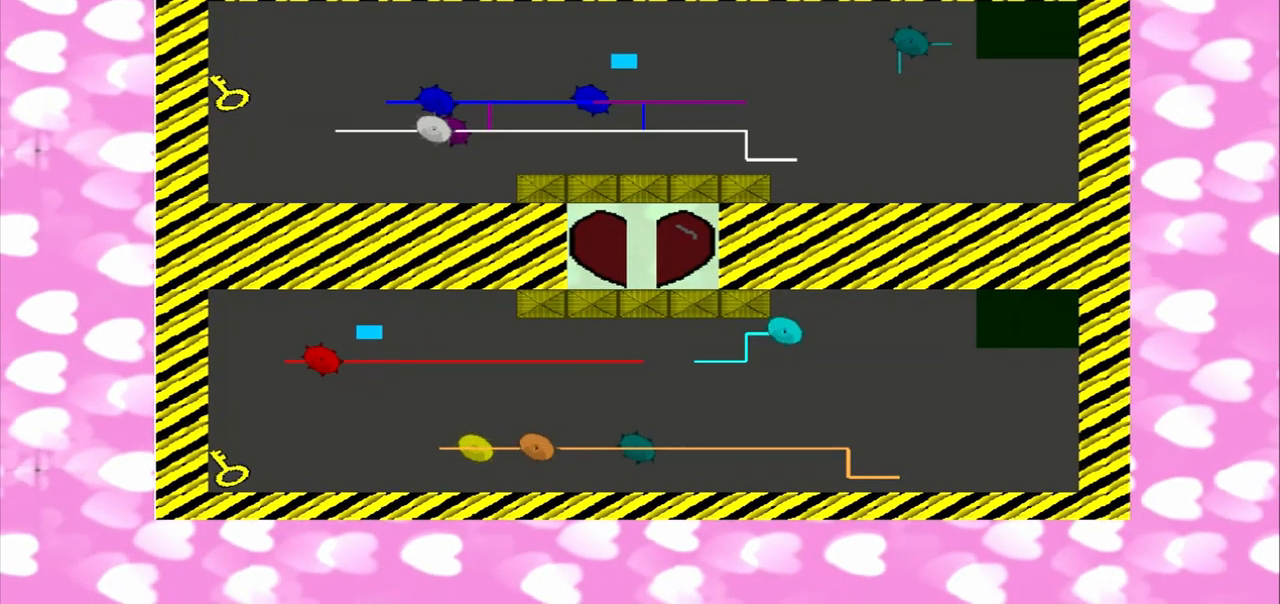
{"dt_ms": 500, "buttons": [], "right_stick": "up-right", "events": [[167, "right_stick", "left"], [417, "right_stick", "down-left"], [500, "right_stick", "up-right"]]}
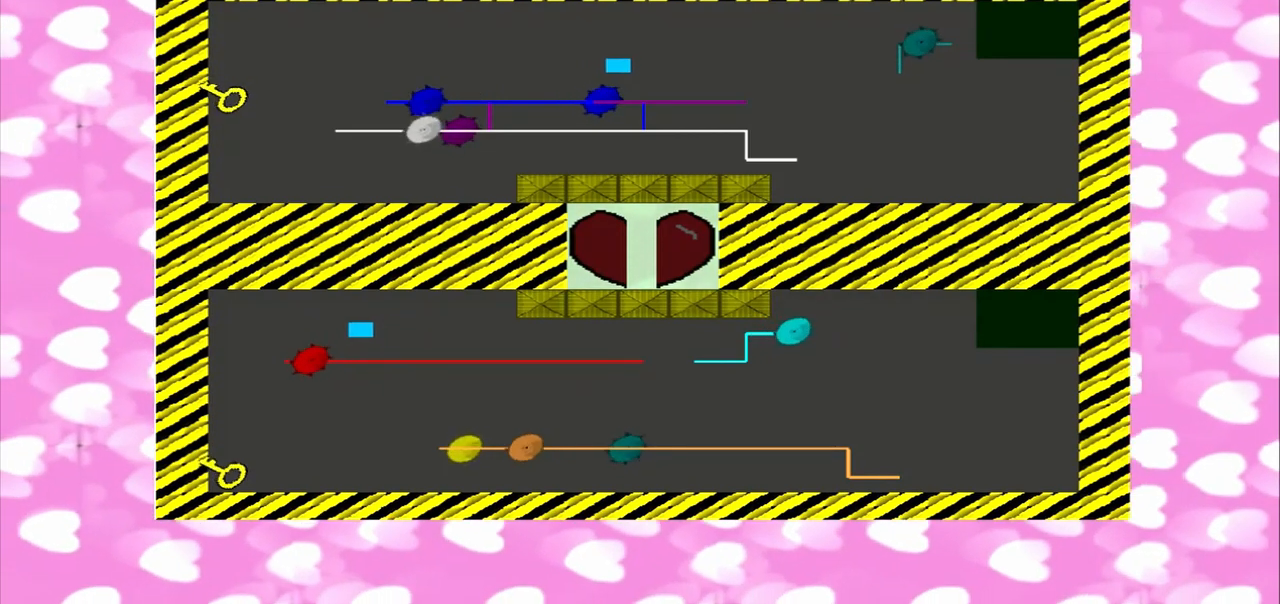
{"dt_ms": 500, "buttons": [], "right_stick": "up-right"}
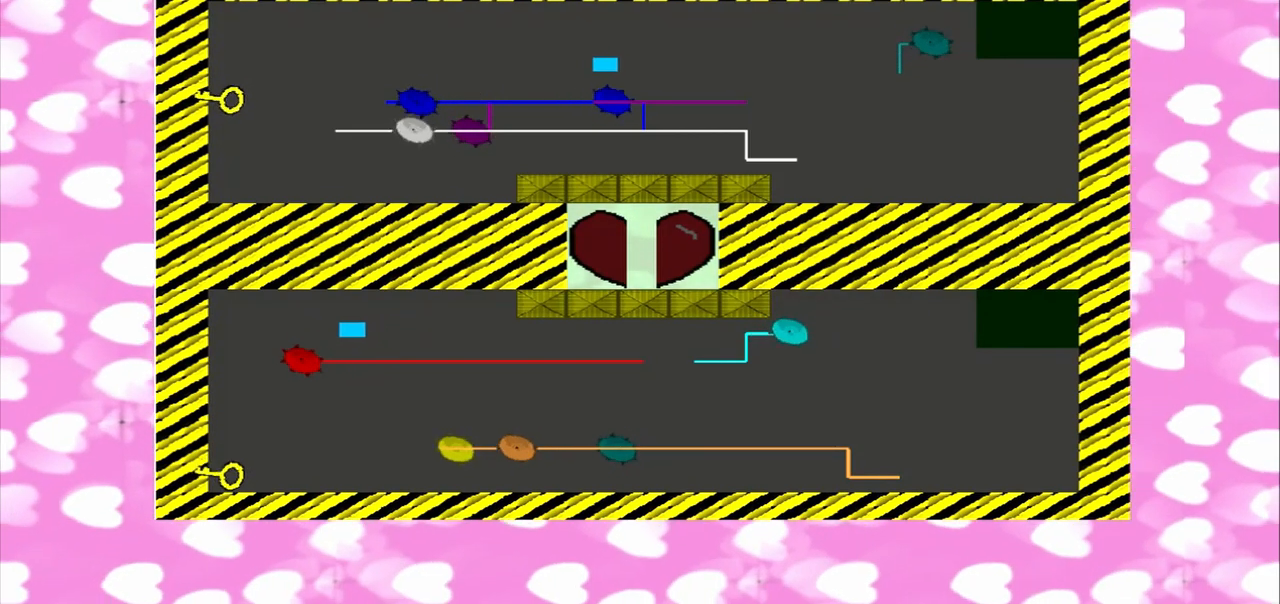
{"dt_ms": 500, "buttons": [], "right_stick": "up-right", "events": [[42, "right_stick", "down-left"], [125, "right_stick", "left"], [375, "right_stick", "up-right"]]}
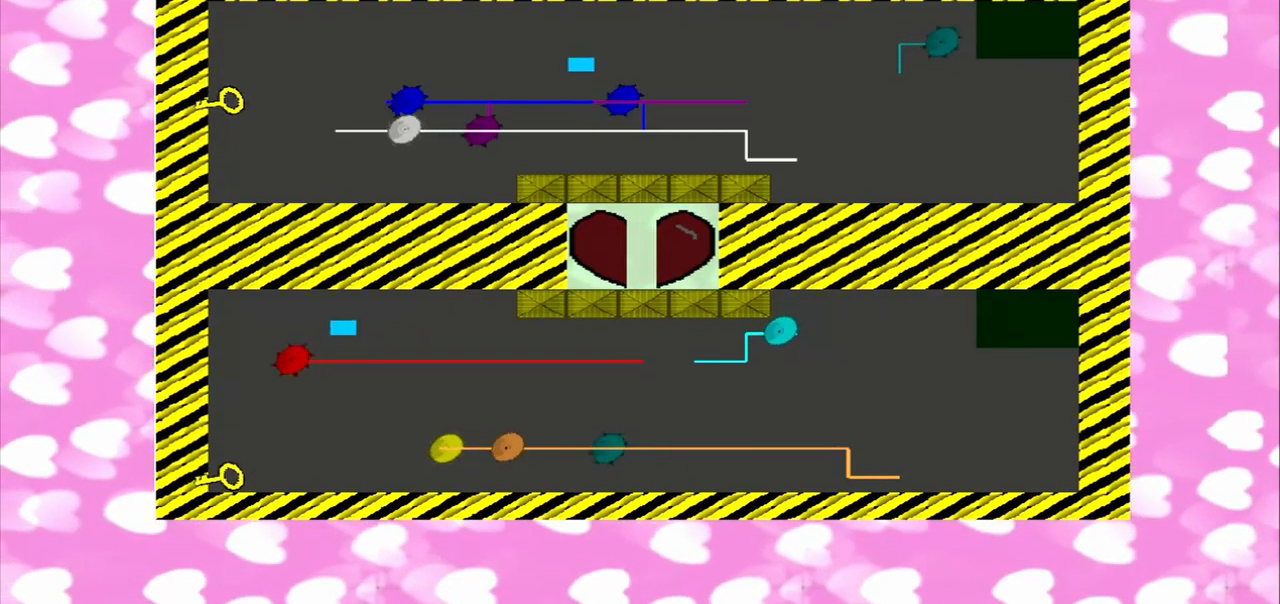
{"dt_ms": 500, "buttons": [], "right_stick": "down-left", "events": [[42, "right_stick", "down-left"]]}